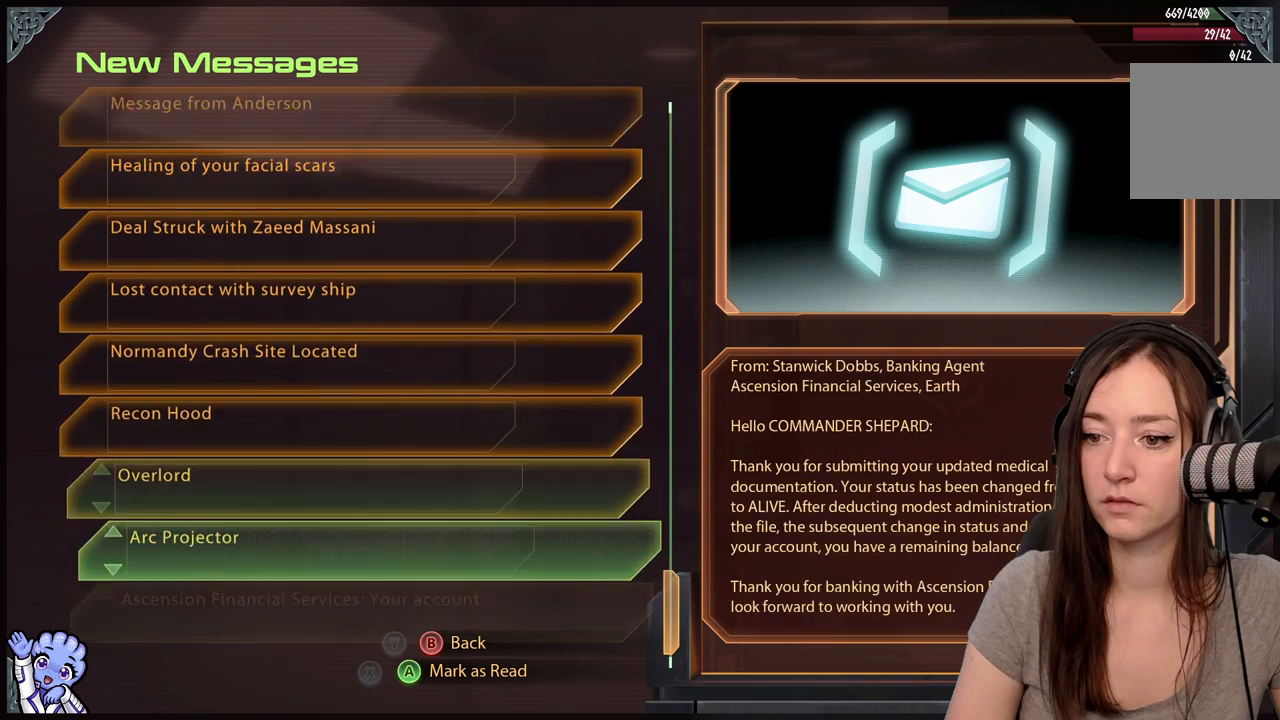
Gameplay with a controller (Xbox layout); each line is a JSON object with the inputs held at the frame after it. "events" lists button and stick changes between this image and that frame as [ms after this image, input, new state], when the widget could be followed in between. Not read: L3 SHARE.
{"buttons": [], "left_stick": "down-left", "right_stick": "left", "events": [[117, "B", "down"], [117, "left_stick", "center"], [167, "B", "up"], [217, "left_stick", "down"], [367, "left_stick", "down-left"], [417, "right_stick", "down-left"], [467, "right_stick", "left"]]}
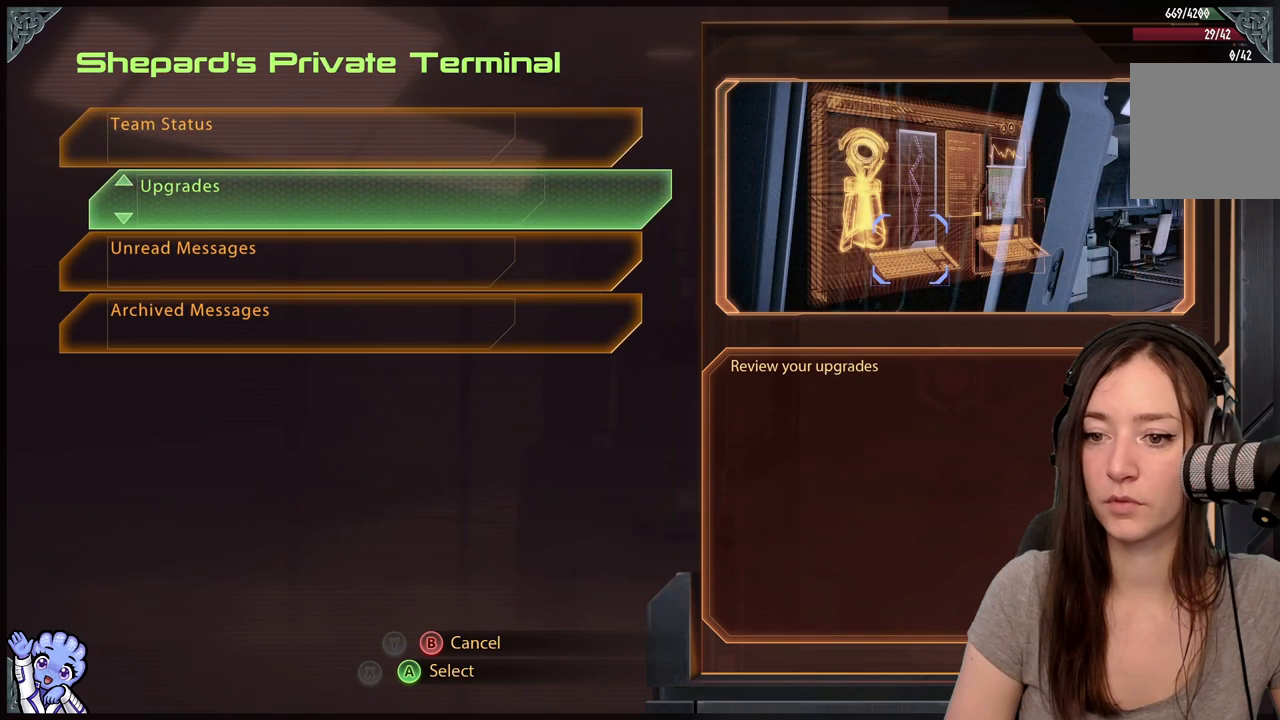
{"buttons": [], "left_stick": "down-left", "right_stick": "center", "events": [[217, "right_stick", "center"]]}
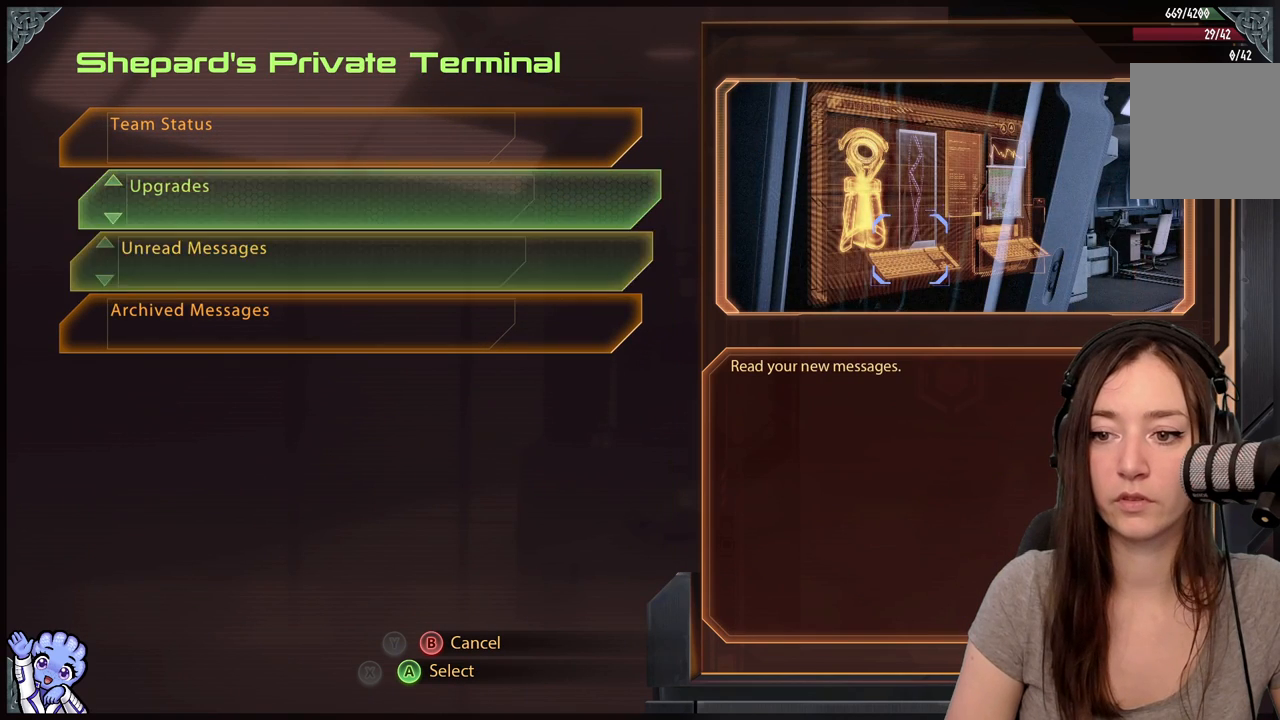
{"buttons": [], "left_stick": "center", "right_stick": "center", "events": [[217, "left_stick", "center"]]}
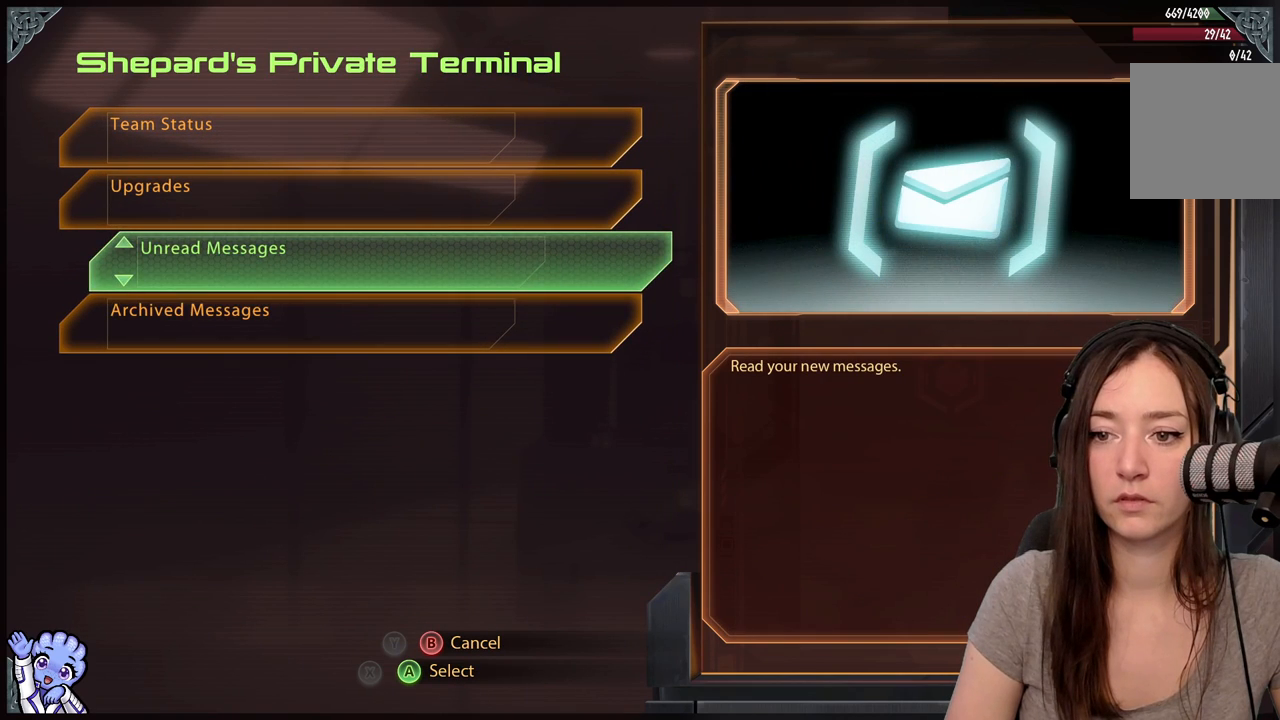
{"buttons": [], "left_stick": "up", "right_stick": "center", "events": [[67, "left_stick", "down"], [317, "left_stick", "center"], [367, "left_stick", "up"]]}
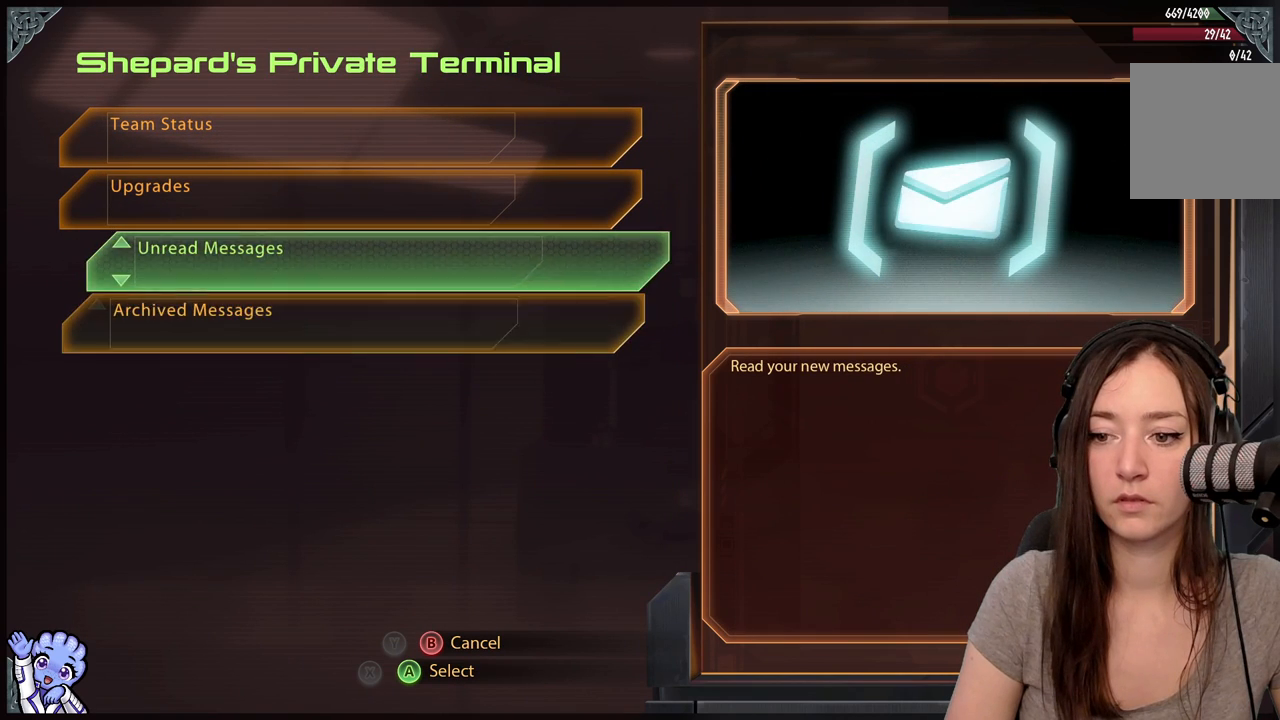
{"buttons": ["A"], "left_stick": "center", "right_stick": "center", "events": [[17, "left_stick", "center"], [183, "left_stick", "down"], [383, "left_stick", "center"], [433, "A", "down"]]}
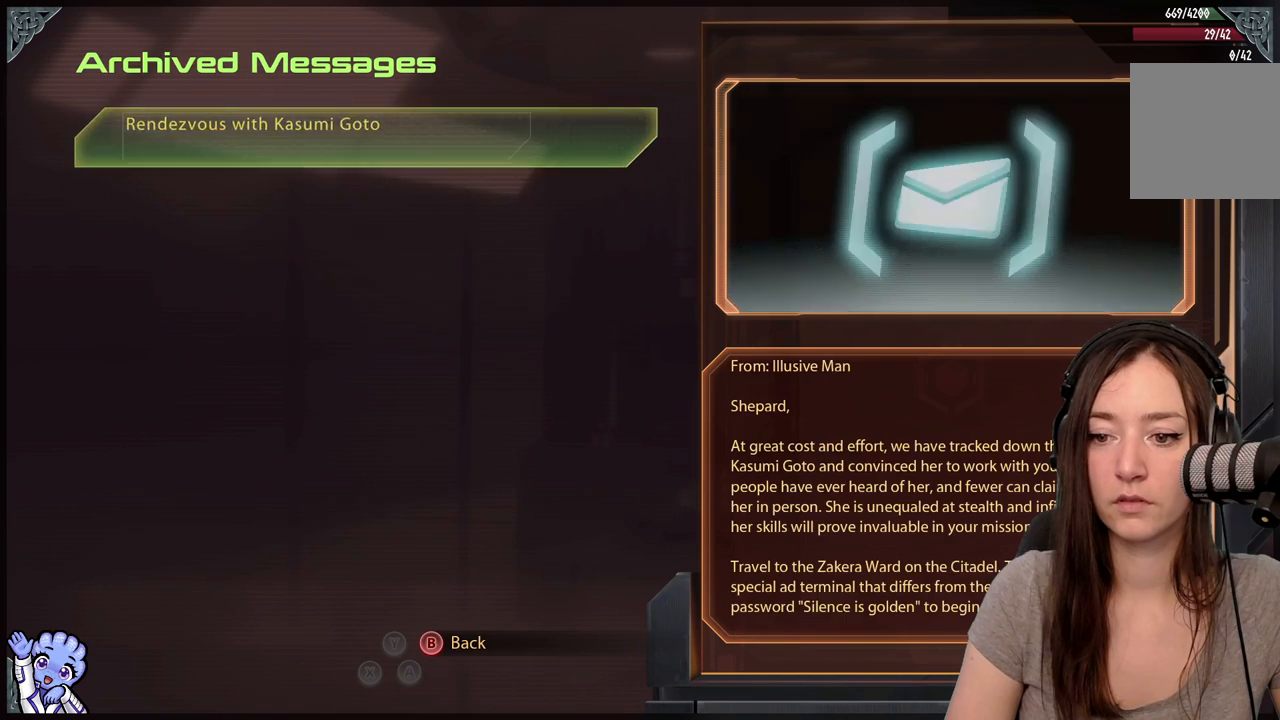
{"buttons": [], "left_stick": "center", "right_stick": "center", "events": [[33, "A", "up"]]}
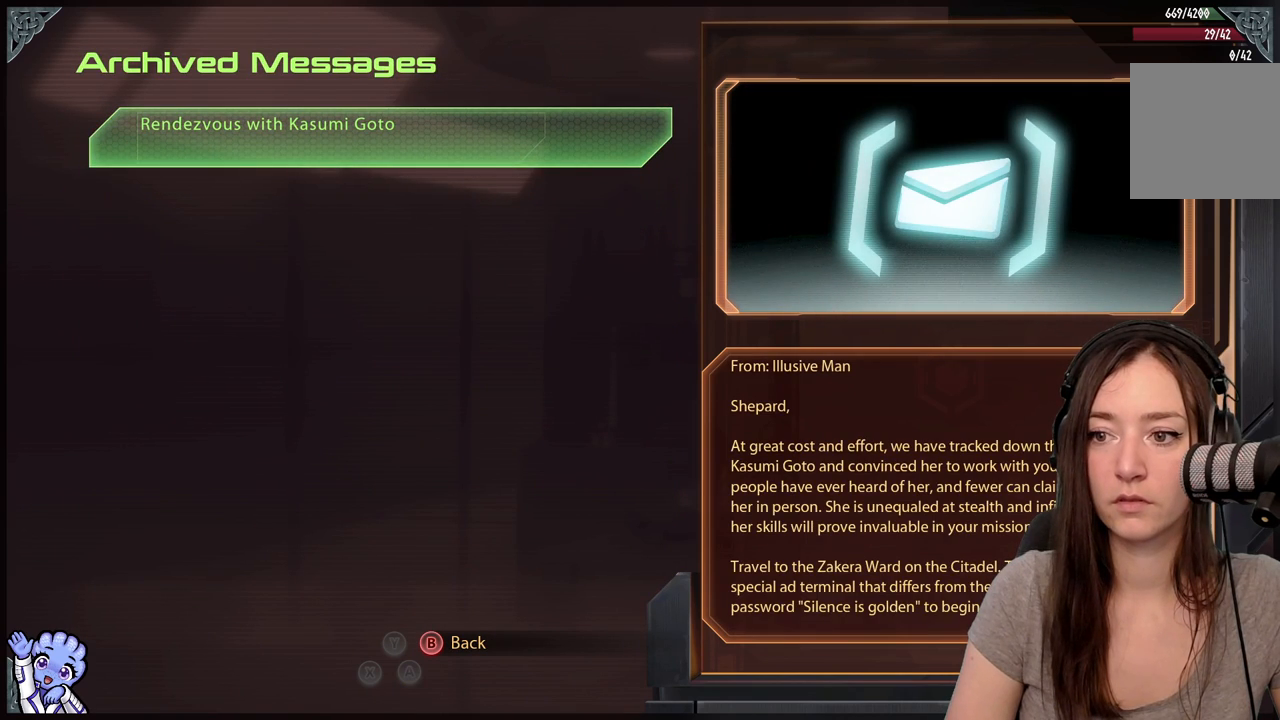
{"buttons": [], "left_stick": "center", "right_stick": "center", "events": []}
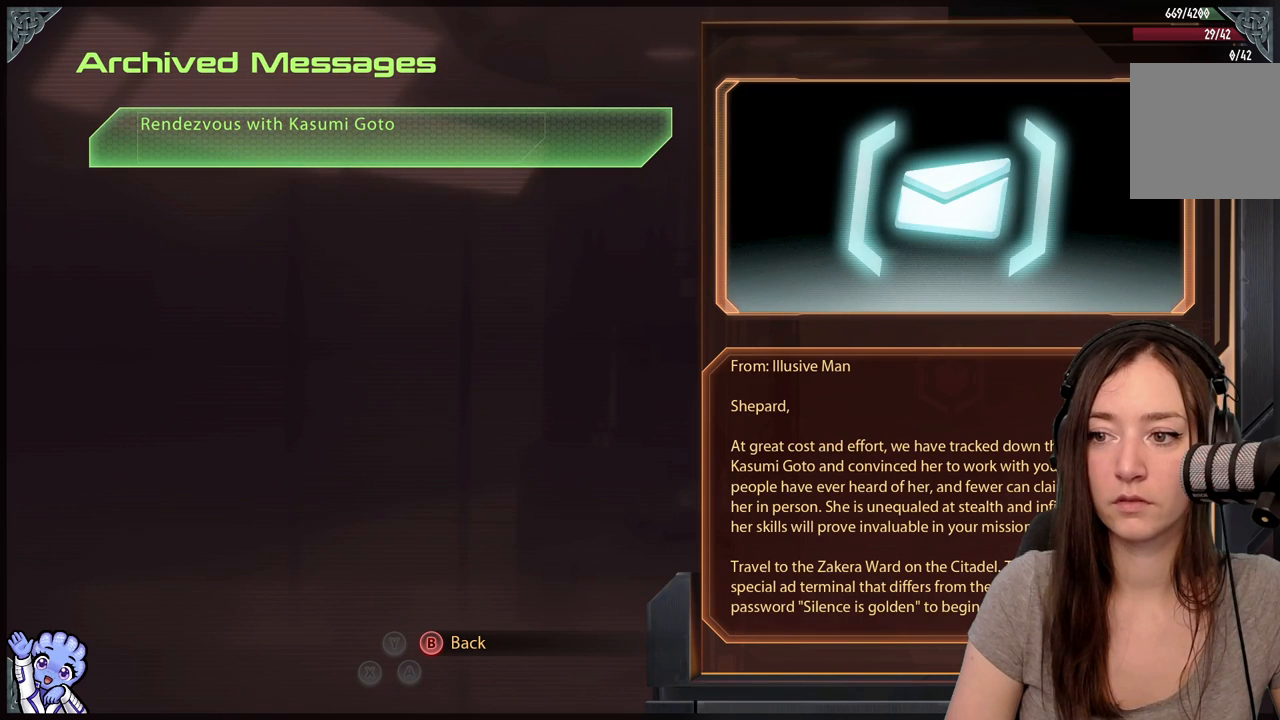
{"buttons": [], "left_stick": "center", "right_stick": "center", "events": [[100, "left_stick", "up"], [350, "left_stick", "center"]]}
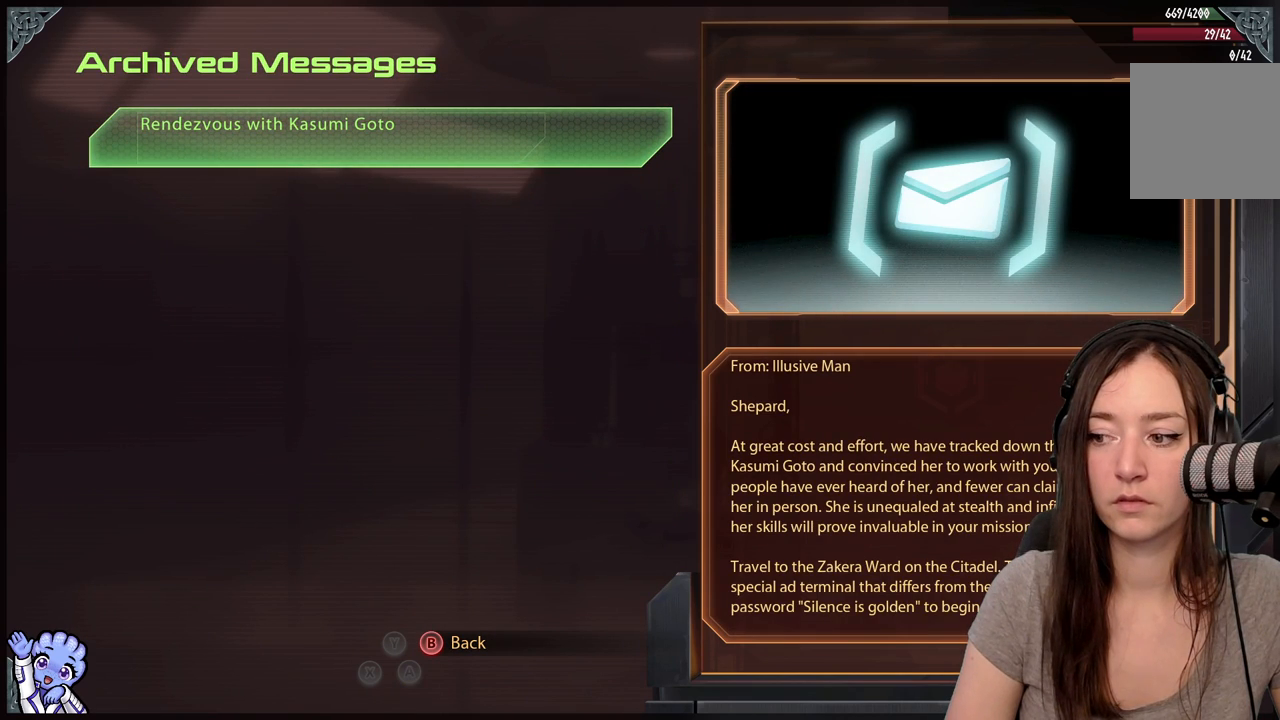
{"buttons": ["B"], "left_stick": "center", "right_stick": "center", "events": [[350, "B", "down"]]}
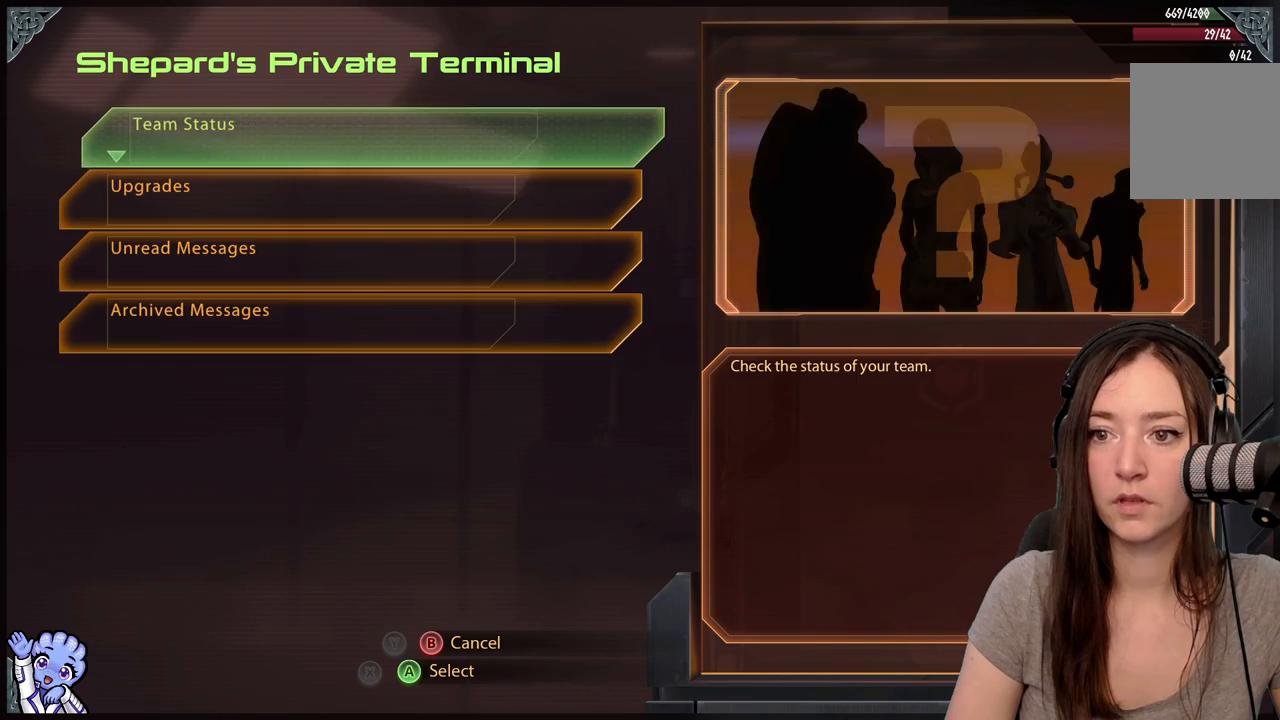
{"buttons": [], "left_stick": "down", "right_stick": "center", "events": [[33, "B", "up"], [233, "left_stick", "down"]]}
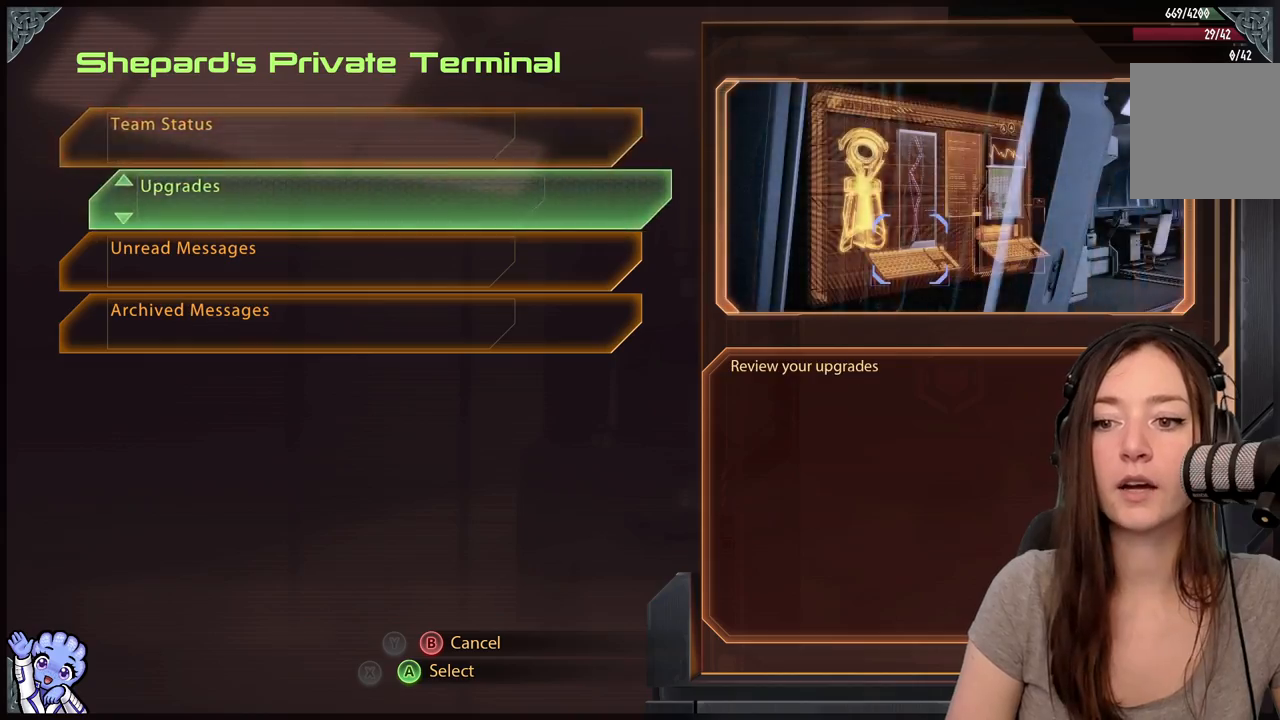
{"buttons": [], "left_stick": "down-left", "right_stick": "left", "events": [[200, "B", "down"], [250, "left_stick", "down-left"], [300, "B", "up"], [417, "right_stick", "left"]]}
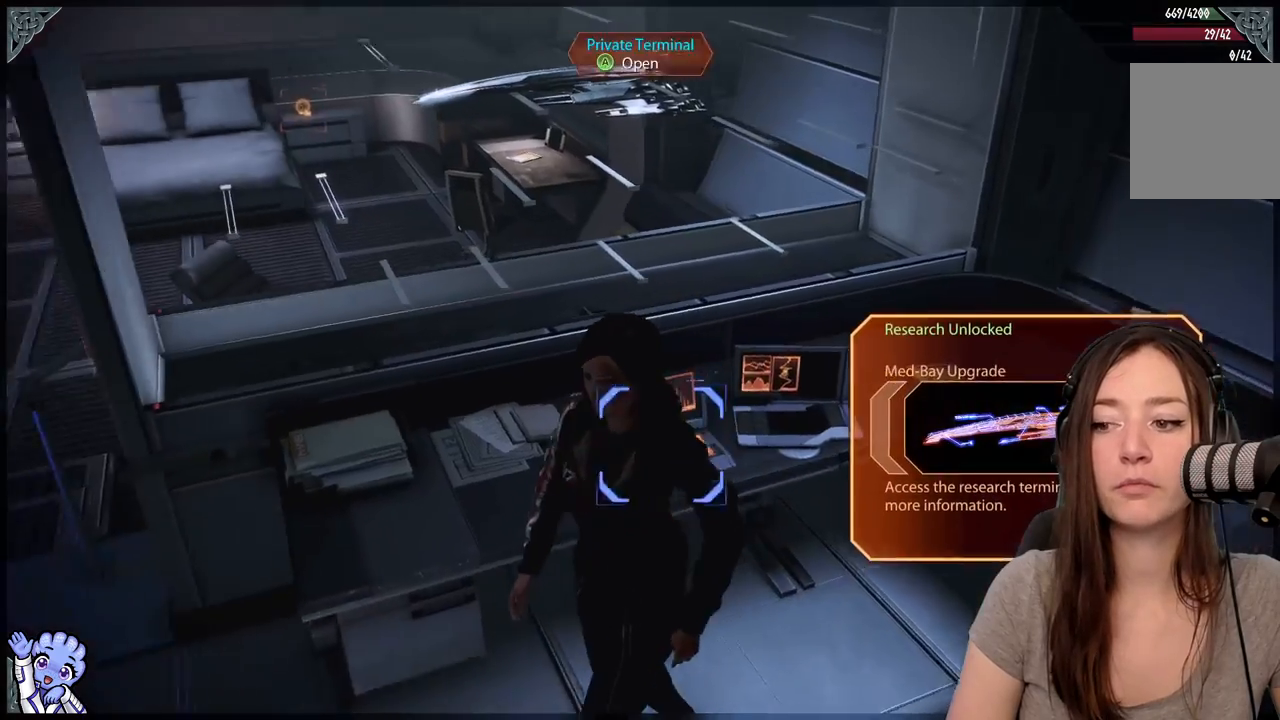
{"buttons": [], "left_stick": "up-left", "right_stick": "up-left", "events": [[250, "left_stick", "left"], [250, "right_stick", "up-left"], [350, "left_stick", "up-left"]]}
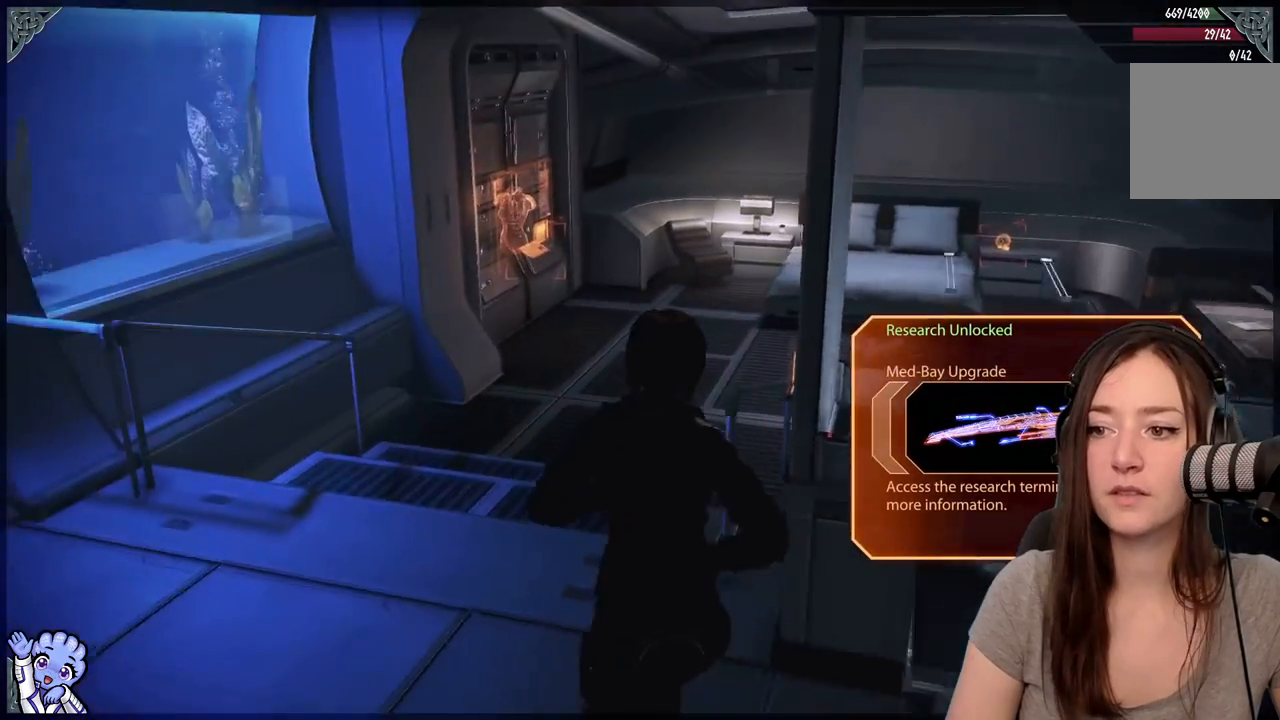
{"buttons": [], "left_stick": "up-left", "right_stick": "center", "events": [[100, "right_stick", "center"]]}
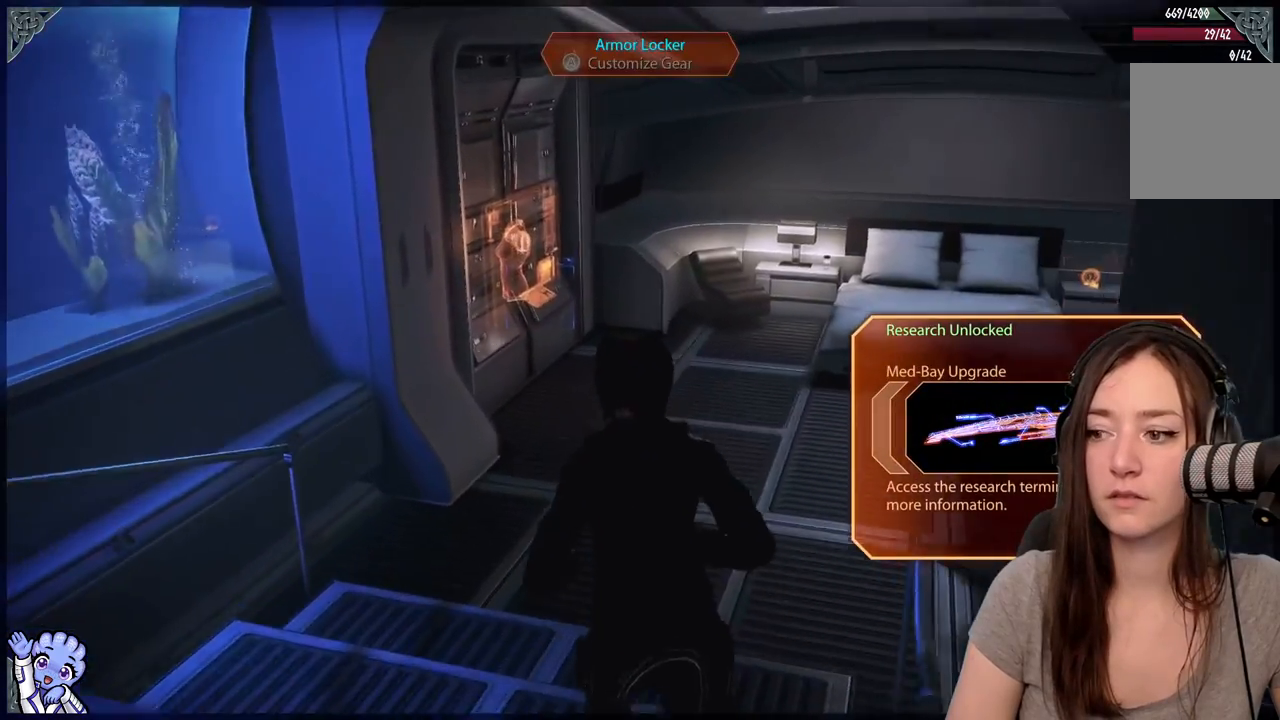
{"buttons": [], "left_stick": "up-left", "right_stick": "down-right", "events": [[50, "right_stick", "down-right"]]}
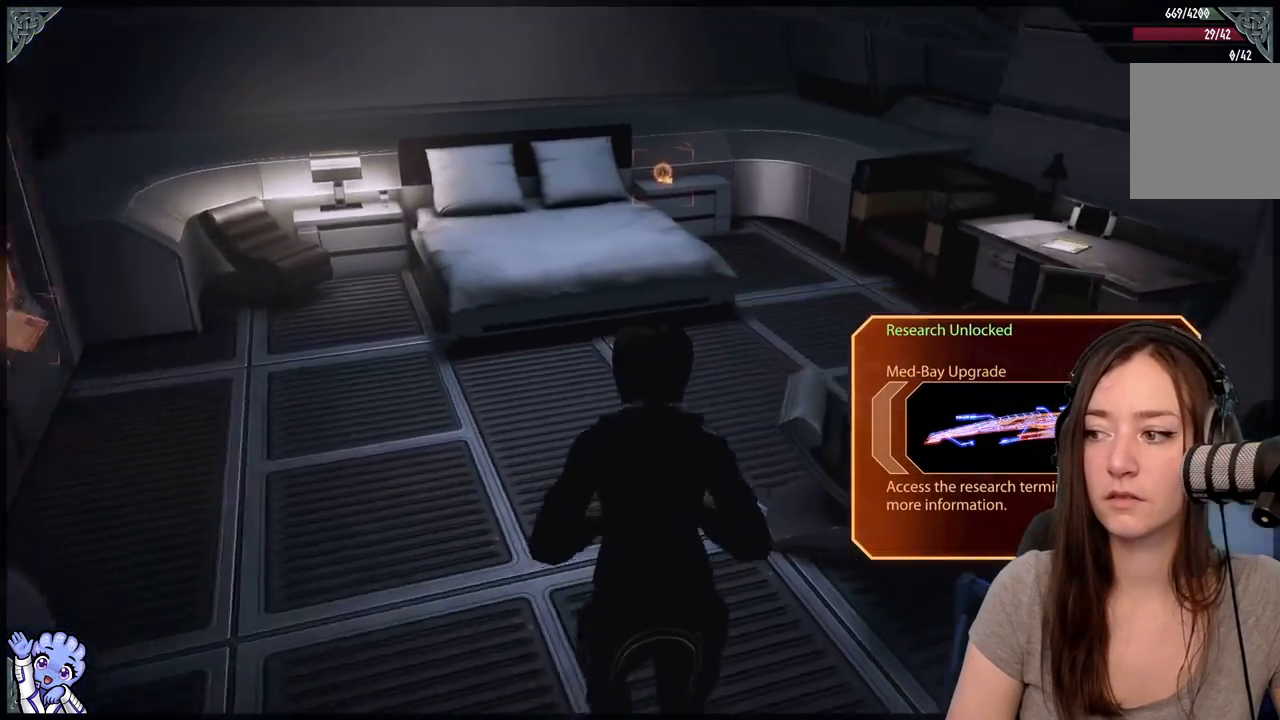
{"buttons": [], "left_stick": "up-left", "right_stick": "center", "events": [[300, "right_stick", "center"]]}
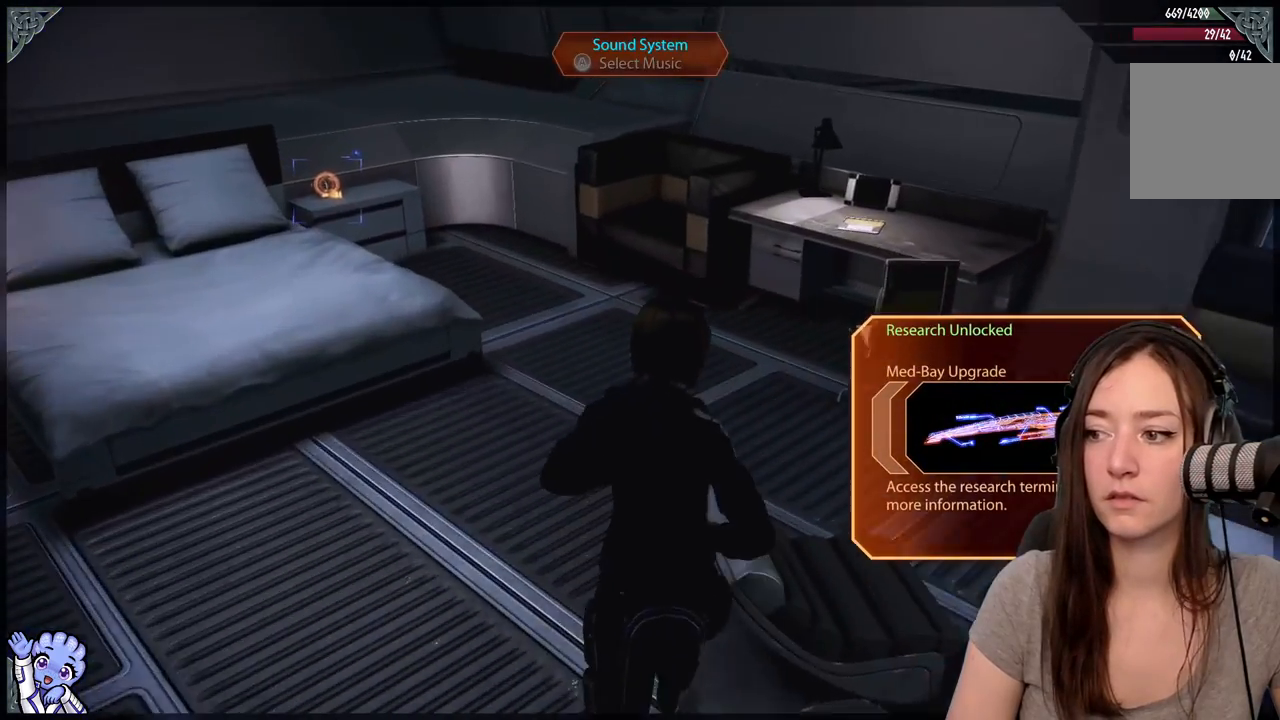
{"buttons": [], "left_stick": "up", "right_stick": "center", "events": [[233, "left_stick", "up"]]}
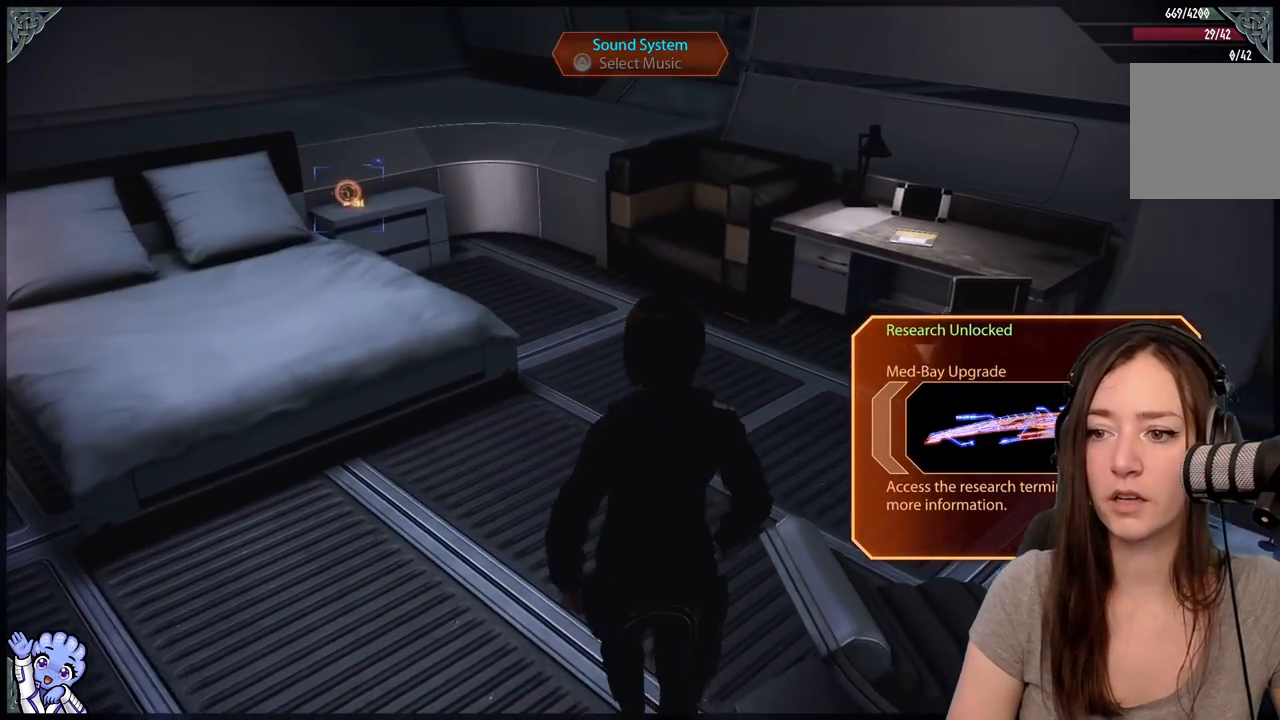
{"buttons": [], "left_stick": "up-left", "right_stick": "left", "events": [[117, "right_stick", "left"], [467, "left_stick", "up-left"]]}
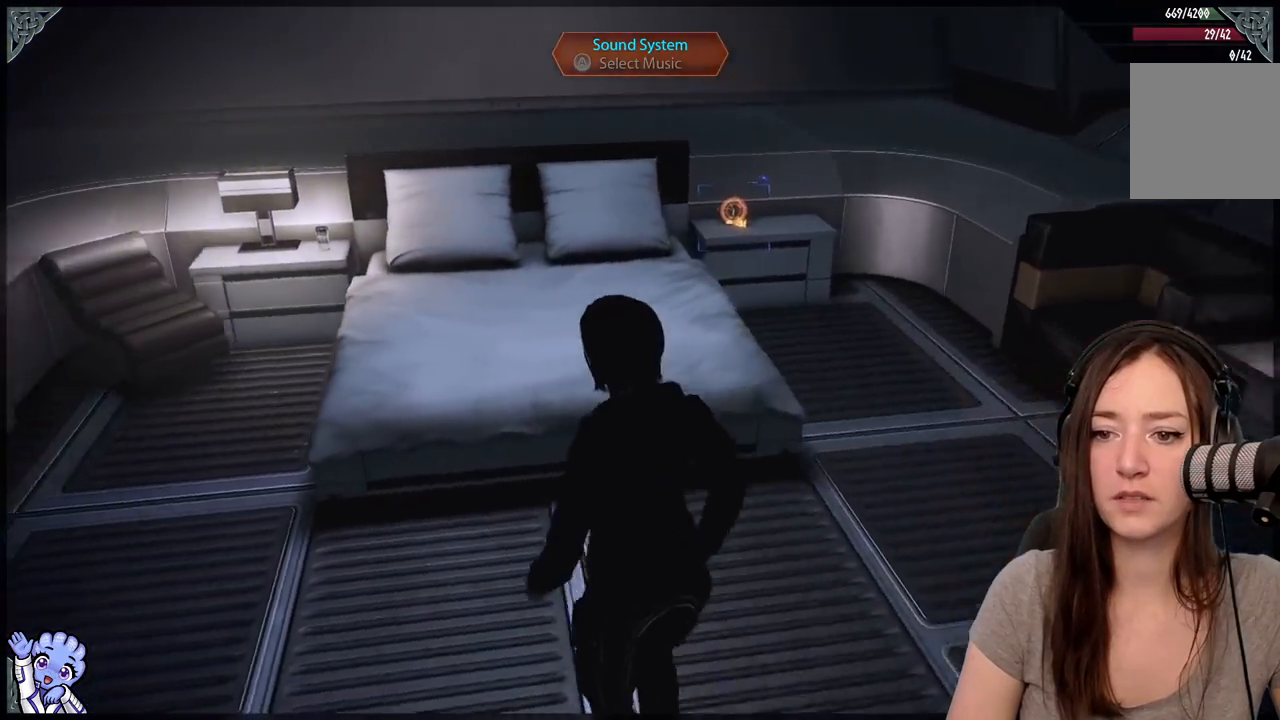
{"buttons": [], "left_stick": "up-left", "right_stick": "left", "events": []}
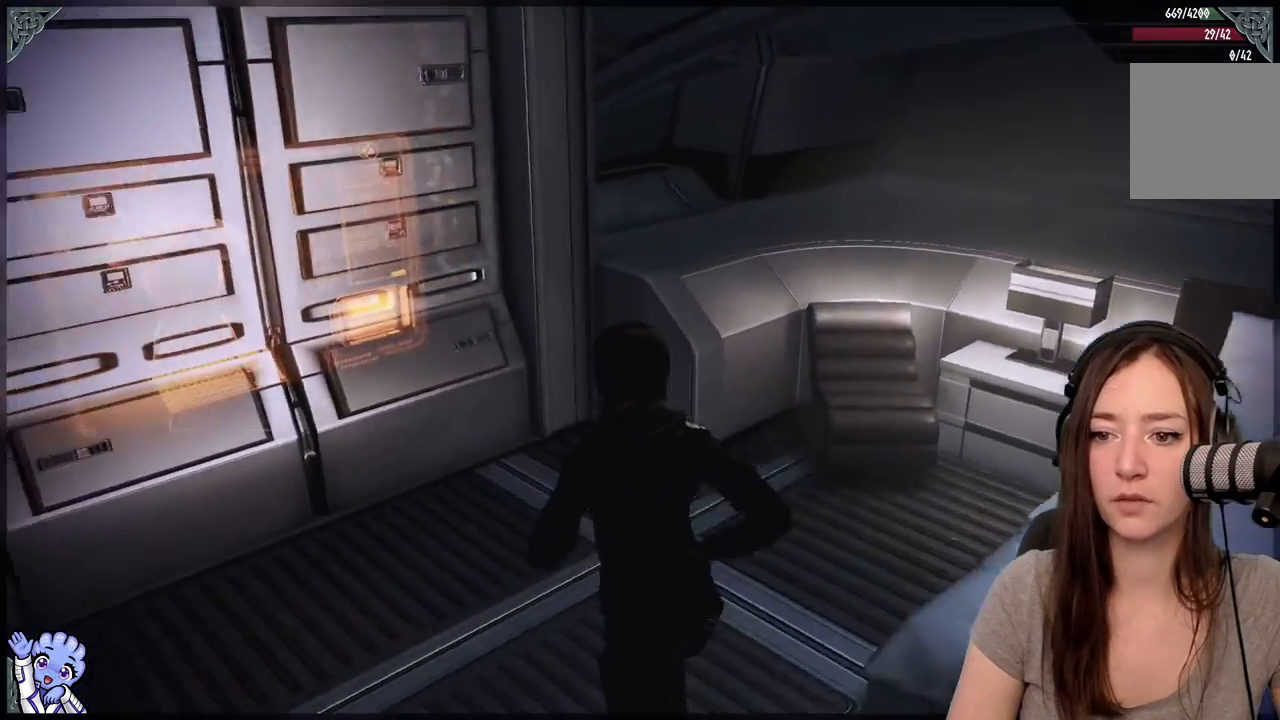
{"buttons": [], "left_stick": "center", "right_stick": "center", "events": [[167, "left_stick", "center"], [450, "right_stick", "center"]]}
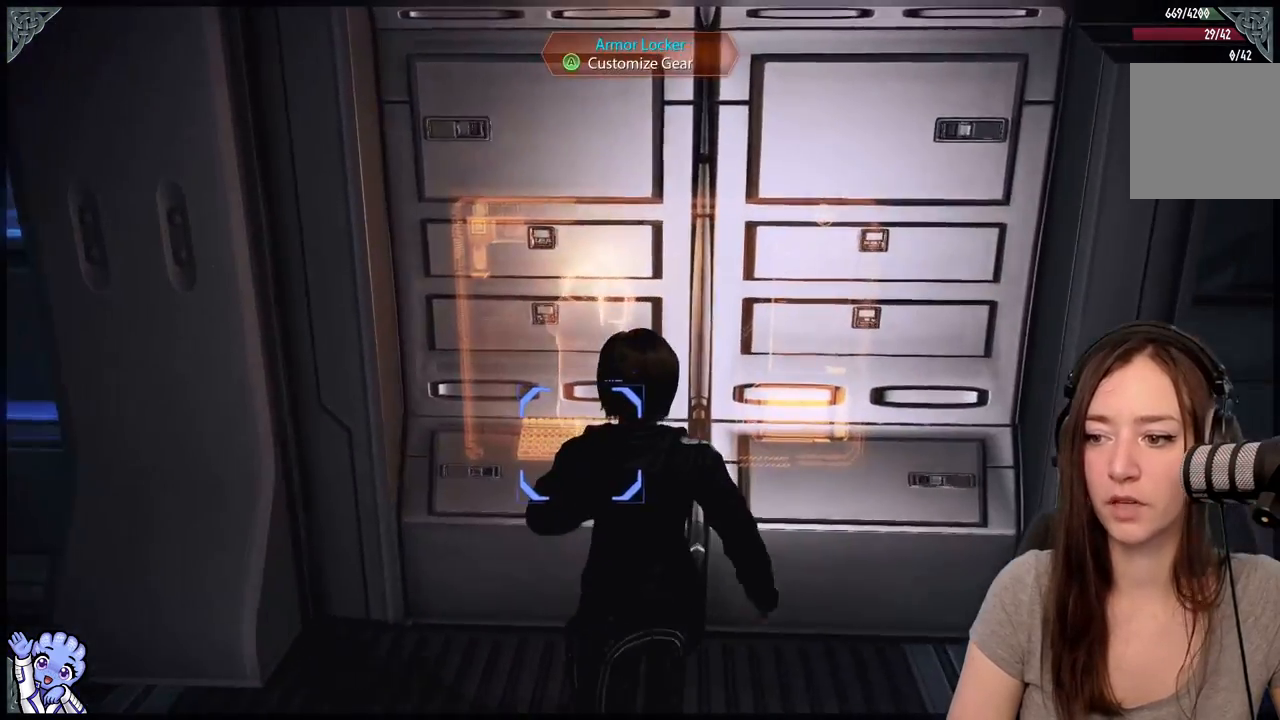
{"buttons": [], "left_stick": "center", "right_stick": "center", "events": []}
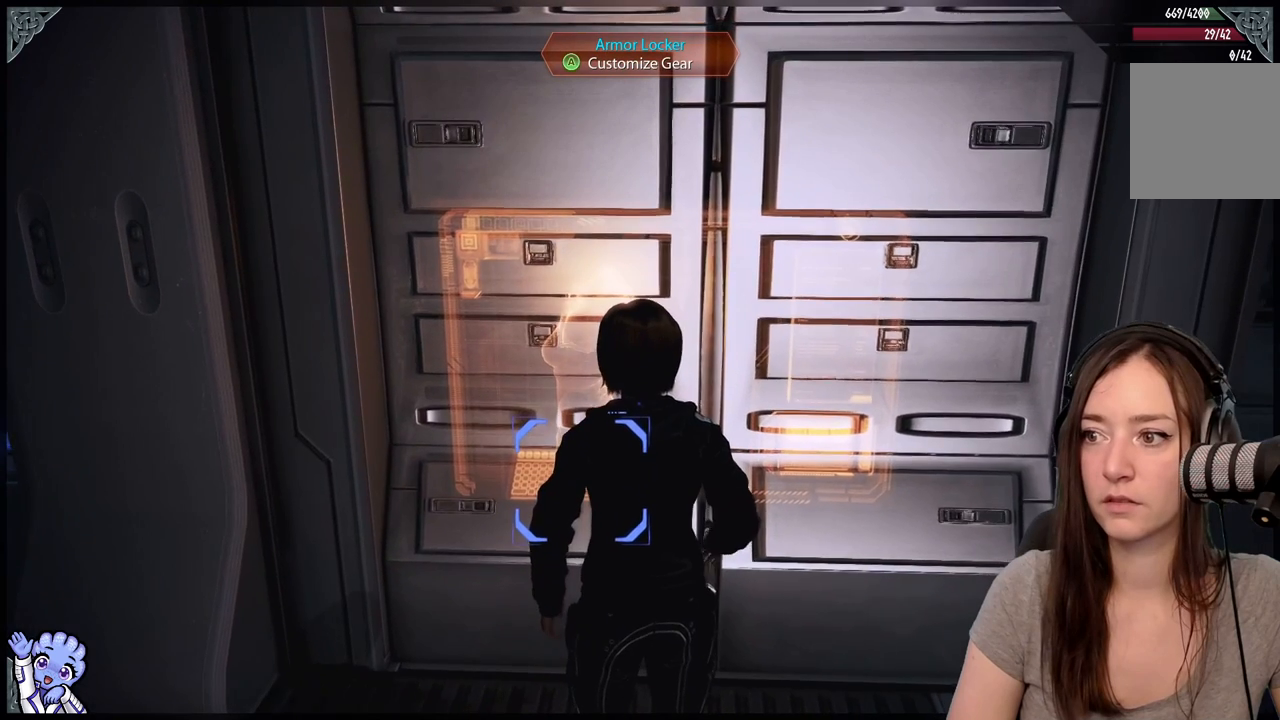
{"buttons": [], "left_stick": "center", "right_stick": "center", "events": []}
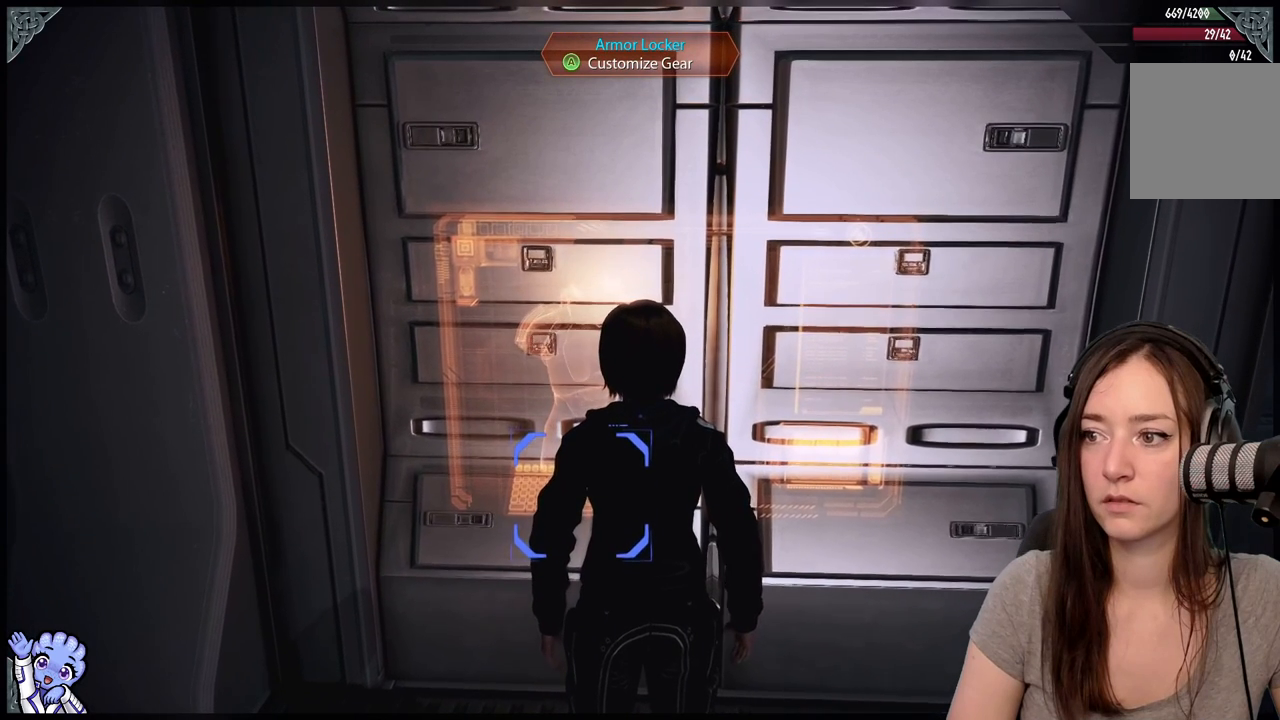
{"buttons": [], "left_stick": "center", "right_stick": "center", "events": [[117, "A", "down"], [283, "A", "up"]]}
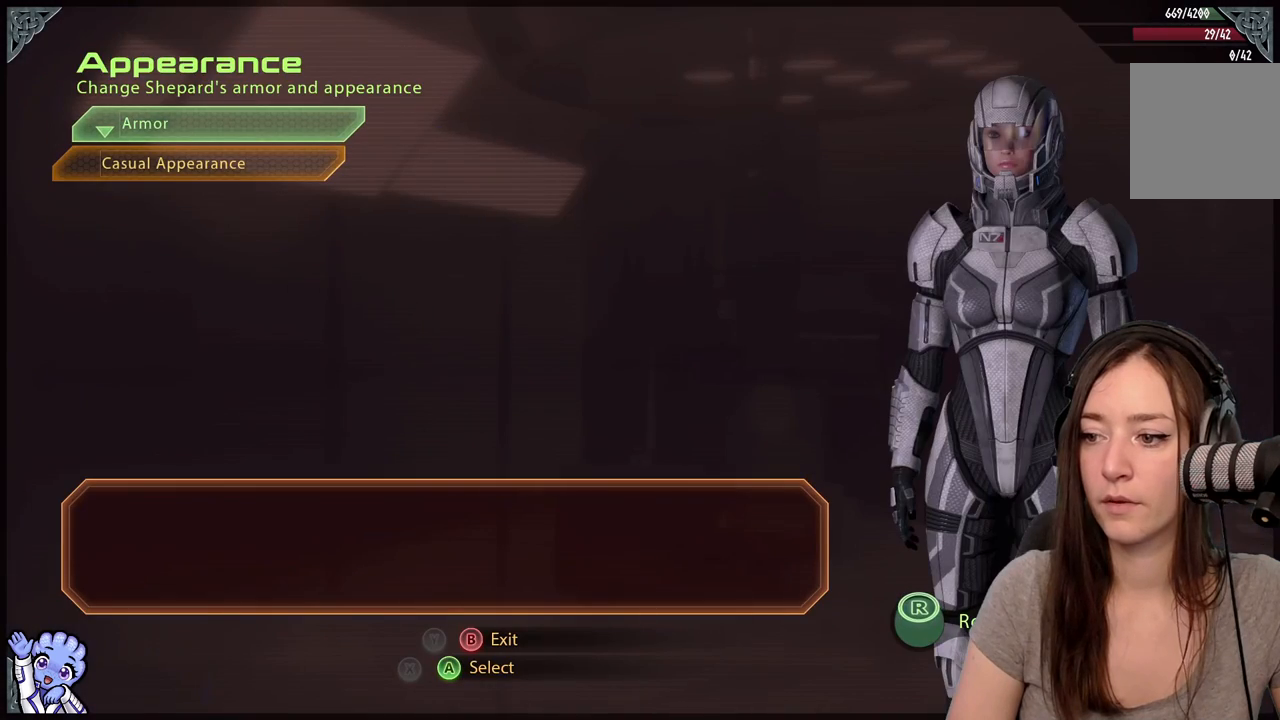
{"buttons": [], "left_stick": "center", "right_stick": "center", "events": []}
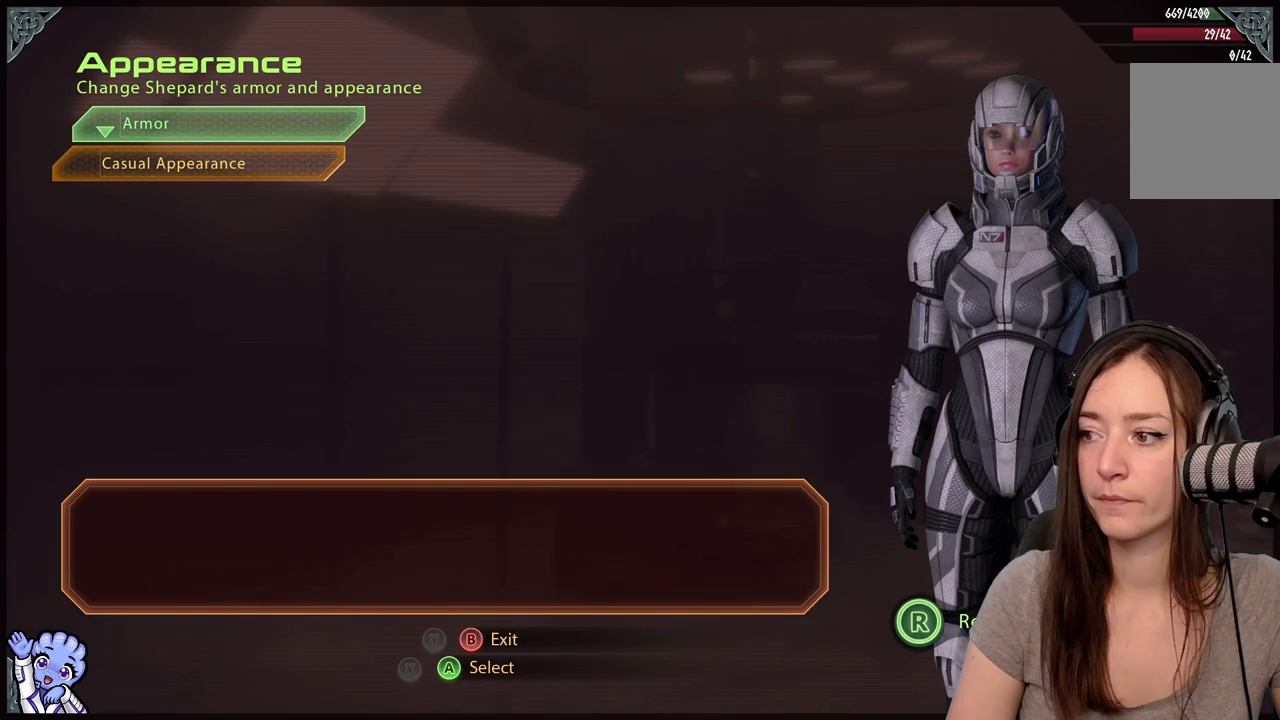
{"buttons": [], "left_stick": "down-left", "right_stick": "center", "events": [[500, "left_stick", "down-left"]]}
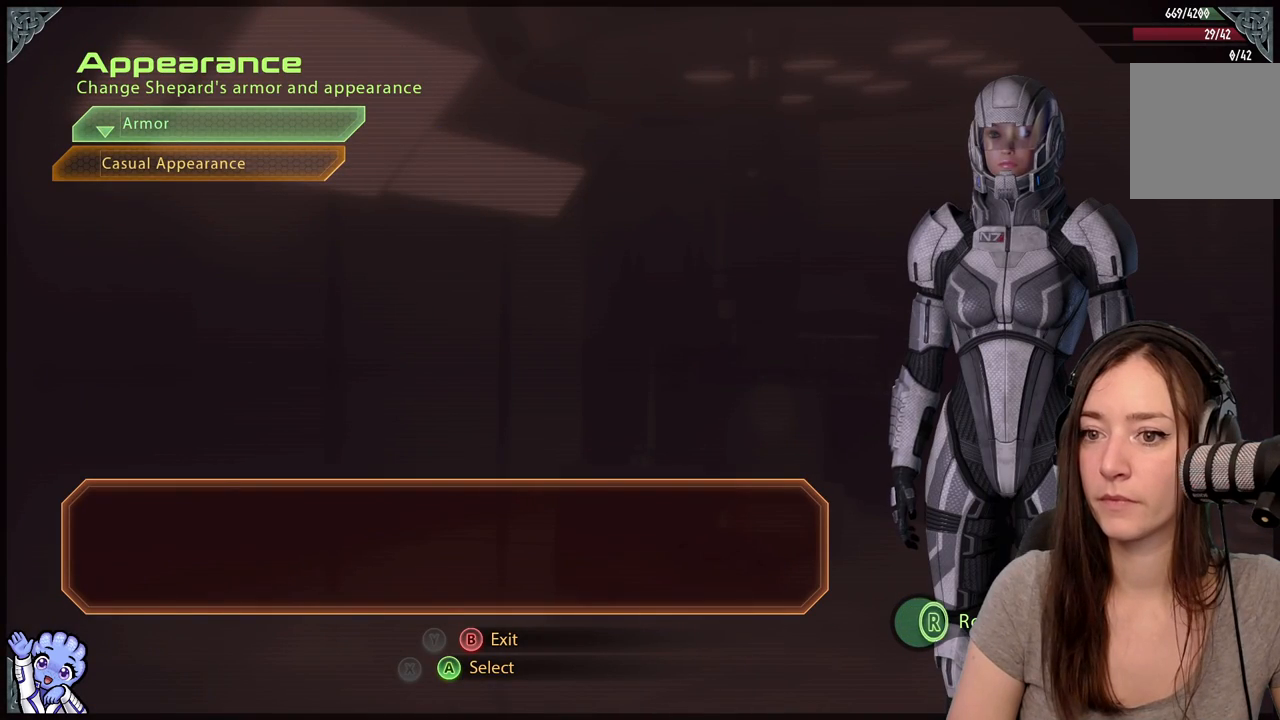
{"buttons": [], "left_stick": "up", "right_stick": "center", "events": [[50, "left_stick", "down"], [300, "left_stick", "center"], [400, "left_stick", "up"]]}
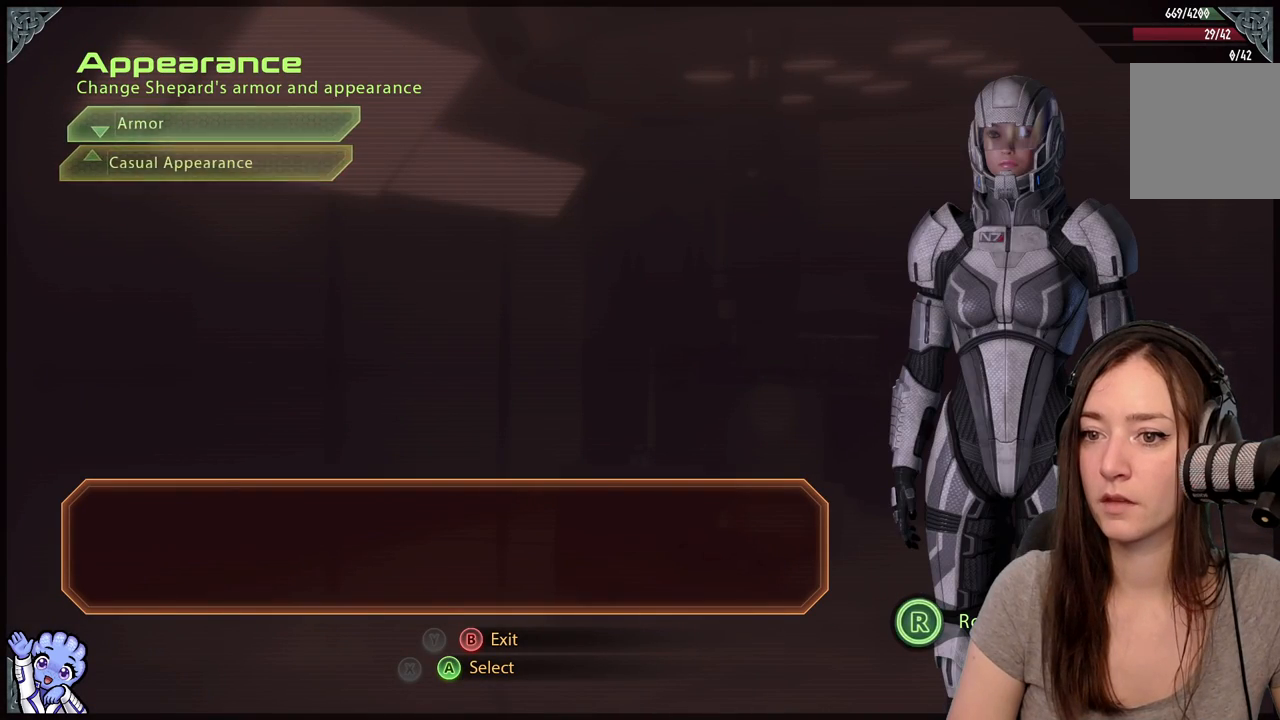
{"buttons": [], "left_stick": "center", "right_stick": "center", "events": [[50, "left_stick", "center"]]}
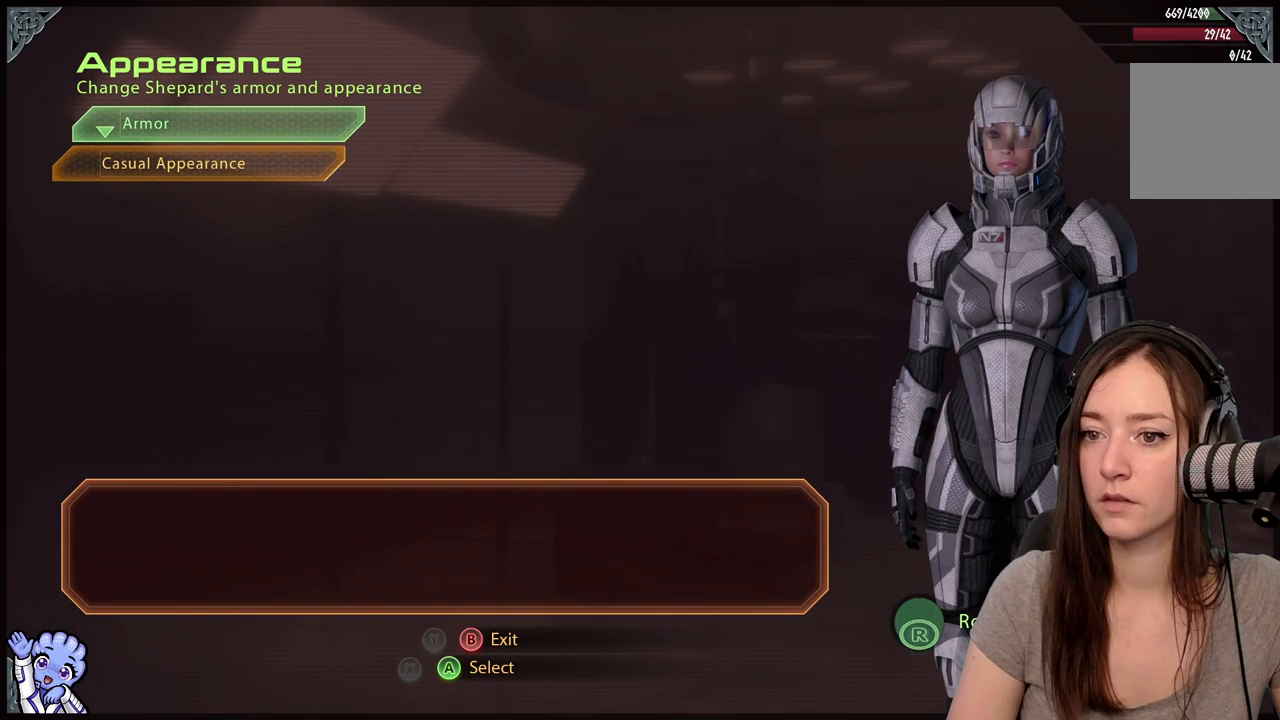
{"buttons": [], "left_stick": "center", "right_stick": "center", "events": [[217, "A", "down"], [350, "A", "up"]]}
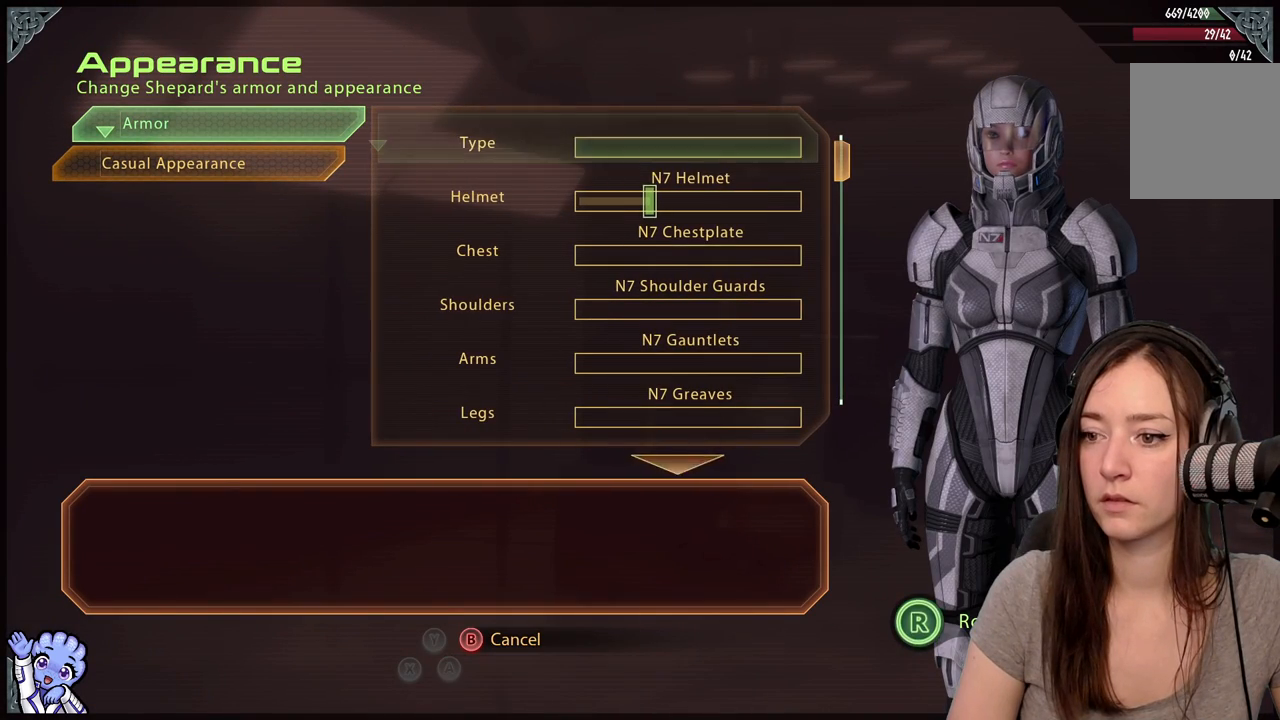
{"buttons": [], "left_stick": "center", "right_stick": "center", "events": []}
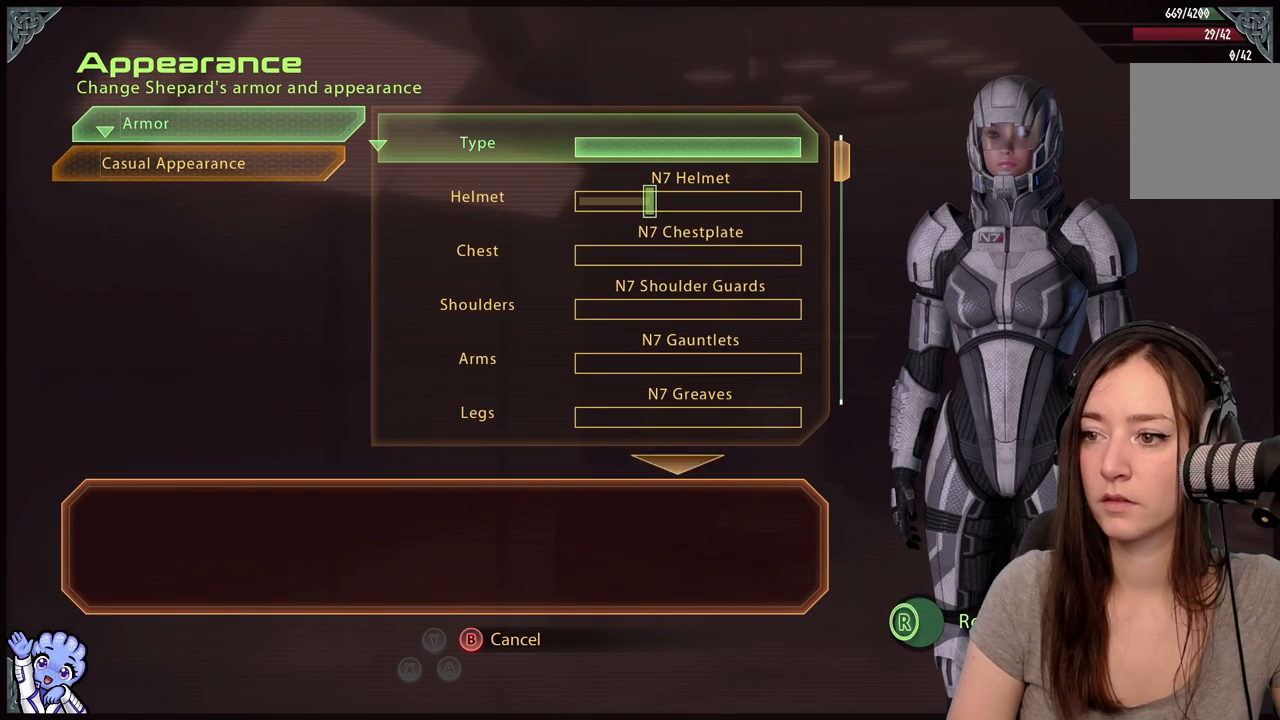
{"buttons": [], "left_stick": "center", "right_stick": "center", "events": []}
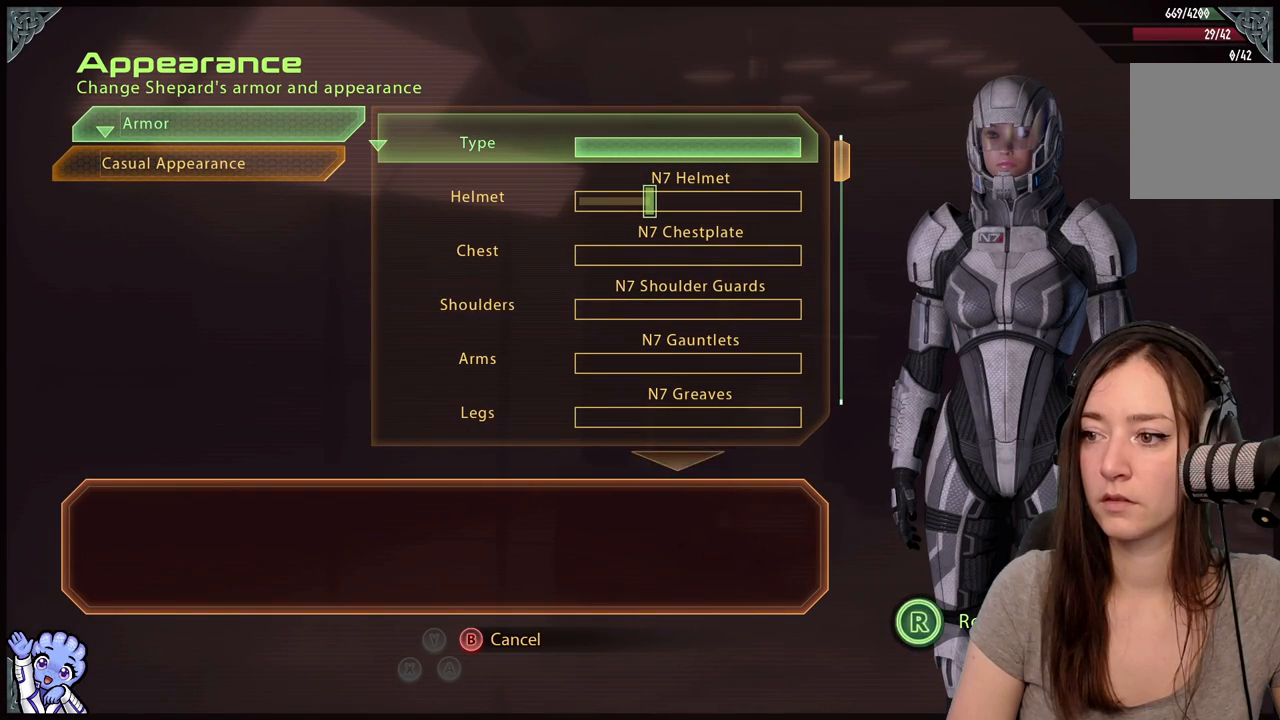
{"buttons": [], "left_stick": "center", "right_stick": "center", "events": []}